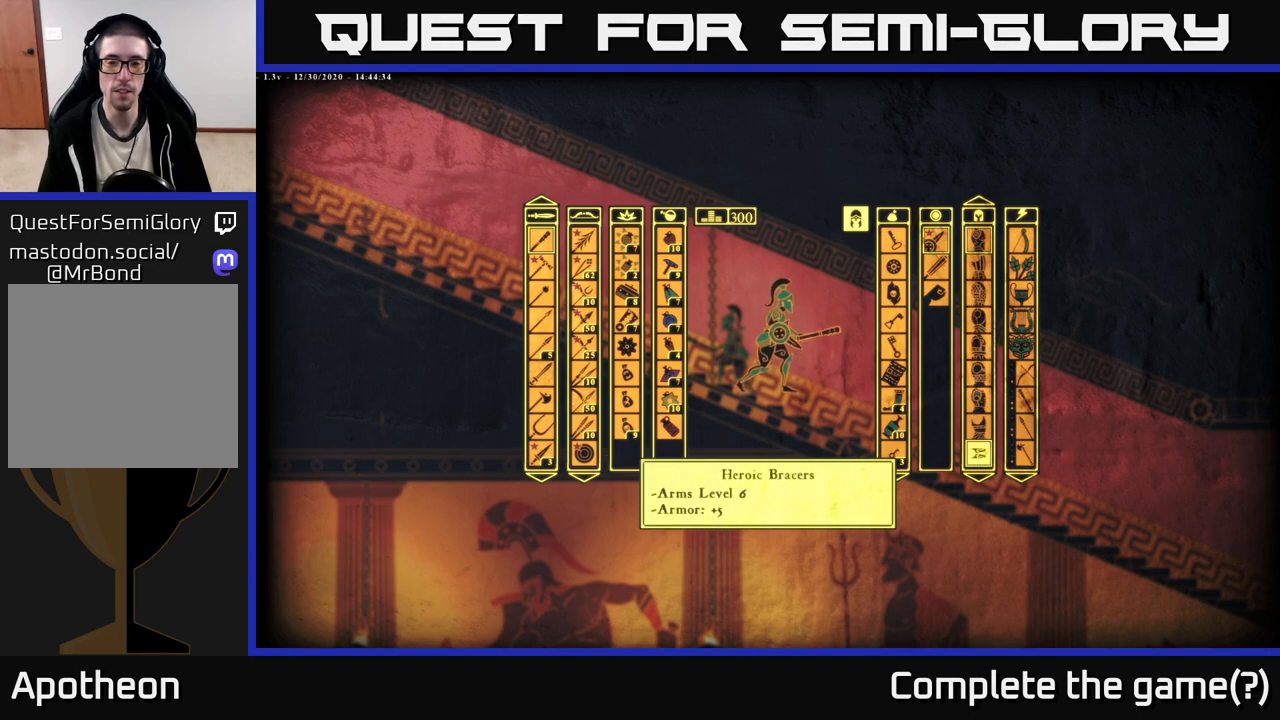
Gameplay with a controller (Xbox layout); each line is a JSON object with the inputs held at the frame after it. "events" lists button and stick changes between this image and that frame as [ms after this image, input, new state], when the widget could be followed in between.
{"buttons": [], "left_stick": "center", "right_stick": "center", "events": []}
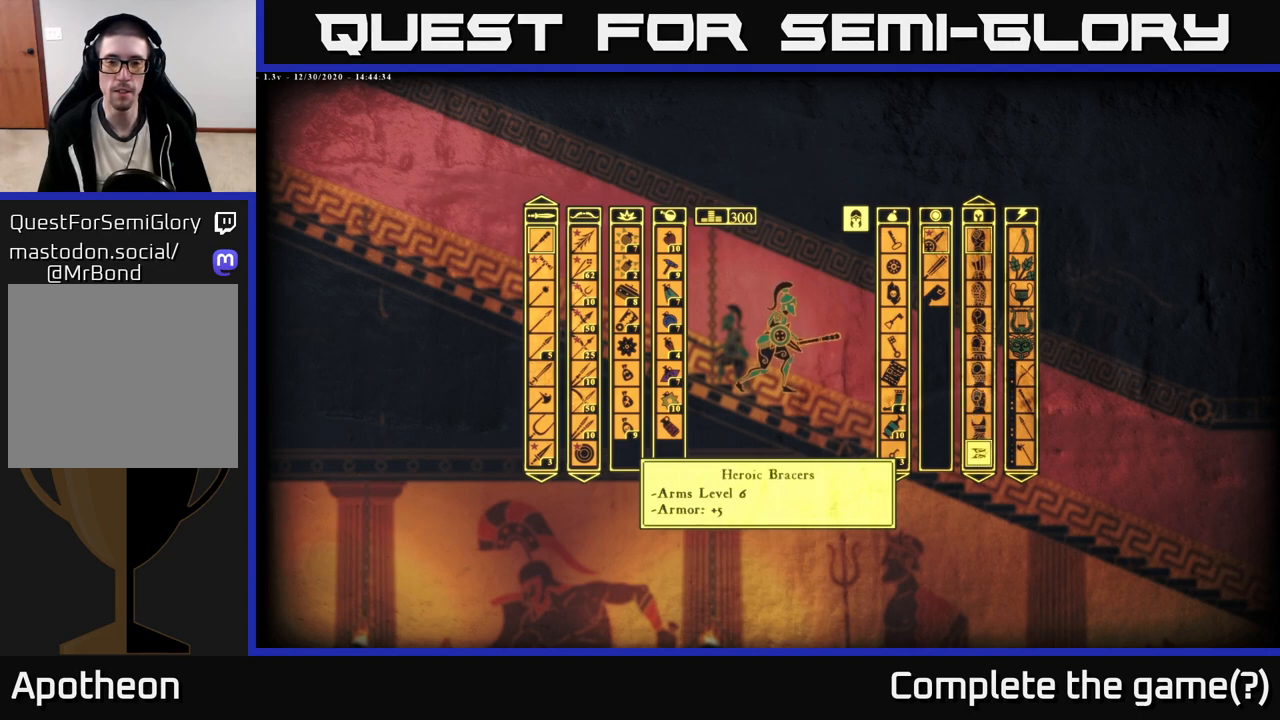
{"buttons": [], "left_stick": "down", "right_stick": "center", "events": [[400, "left_stick", "down"]]}
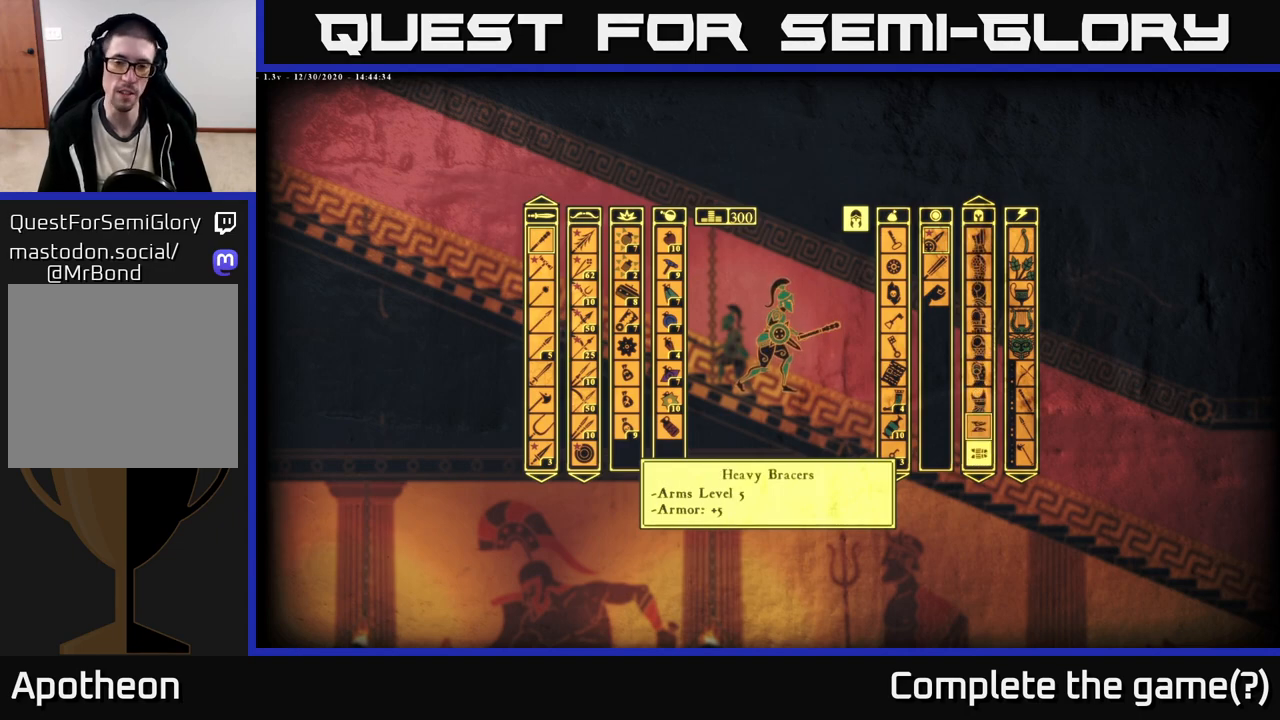
{"buttons": [], "left_stick": "down", "right_stick": "center", "events": [[117, "left_stick", "center"], [183, "left_stick", "down"], [383, "left_stick", "center"], [467, "left_stick", "down"]]}
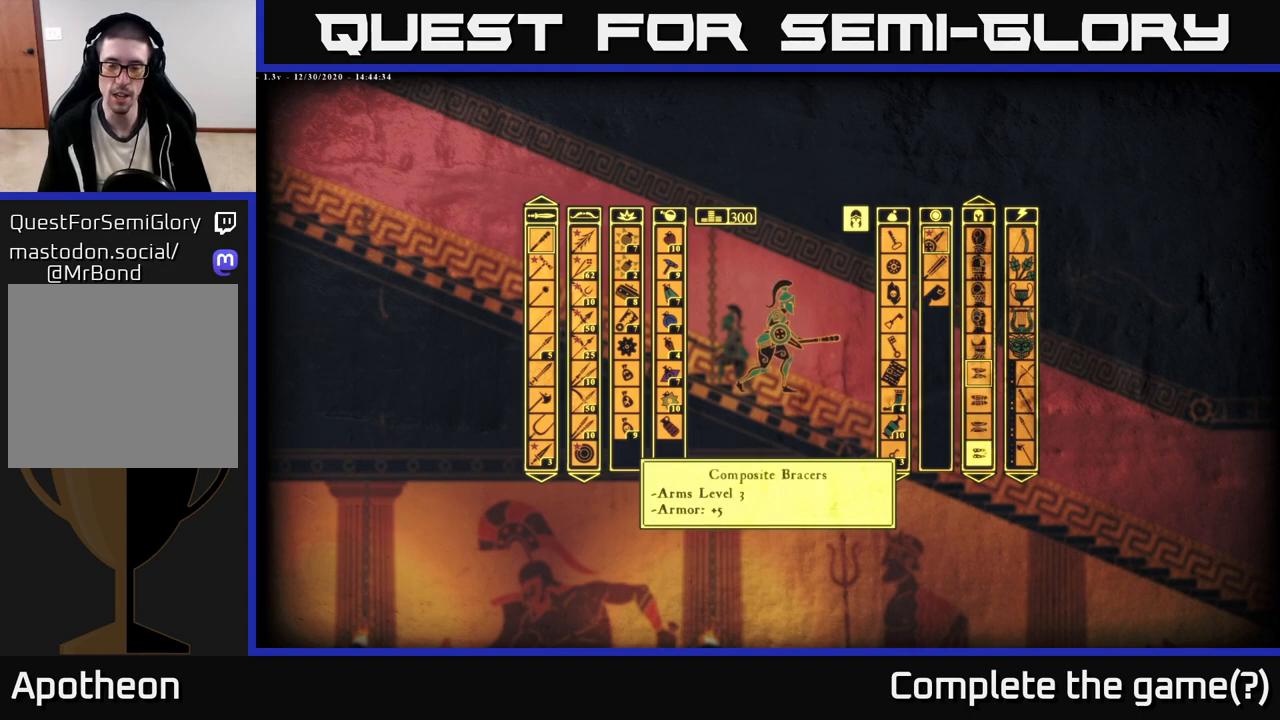
{"buttons": [], "left_stick": "down", "right_stick": "center", "events": [[133, "left_stick", "center"], [217, "left_stick", "down"], [400, "left_stick", "center"], [500, "left_stick", "down"]]}
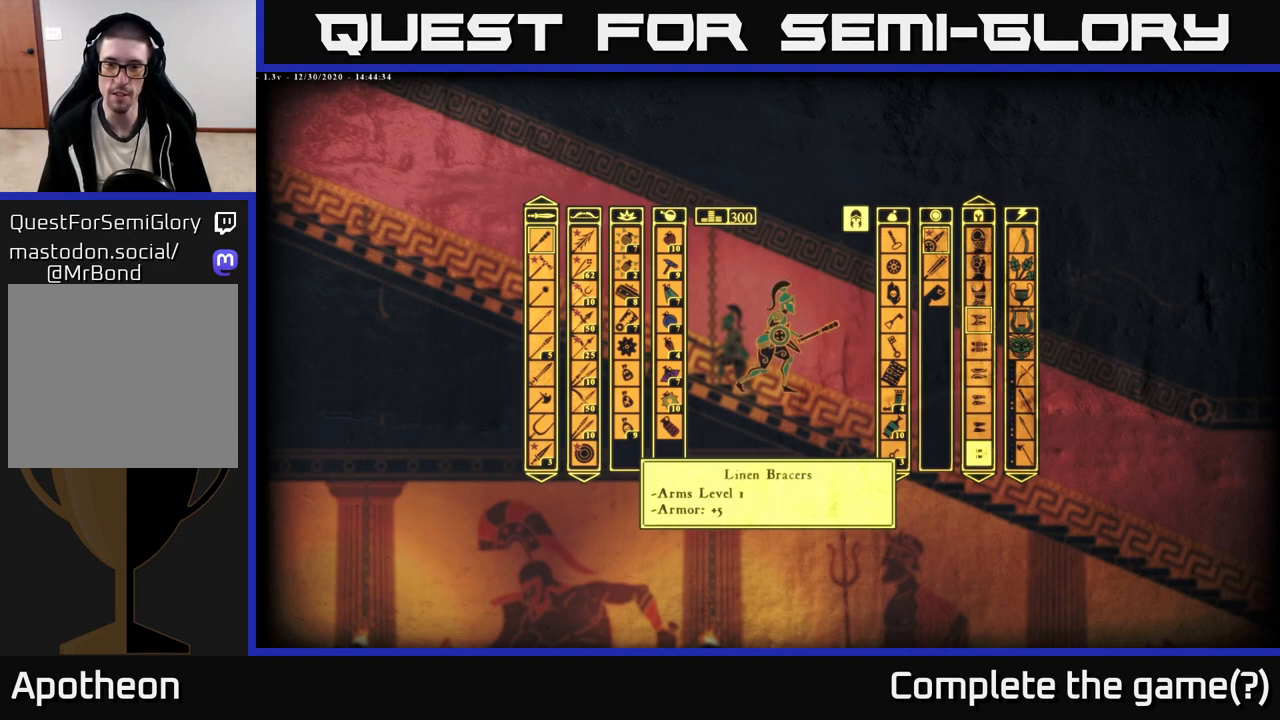
{"buttons": [], "left_stick": "up", "right_stick": "center", "events": [[183, "left_stick", "center"], [400, "left_stick", "up"]]}
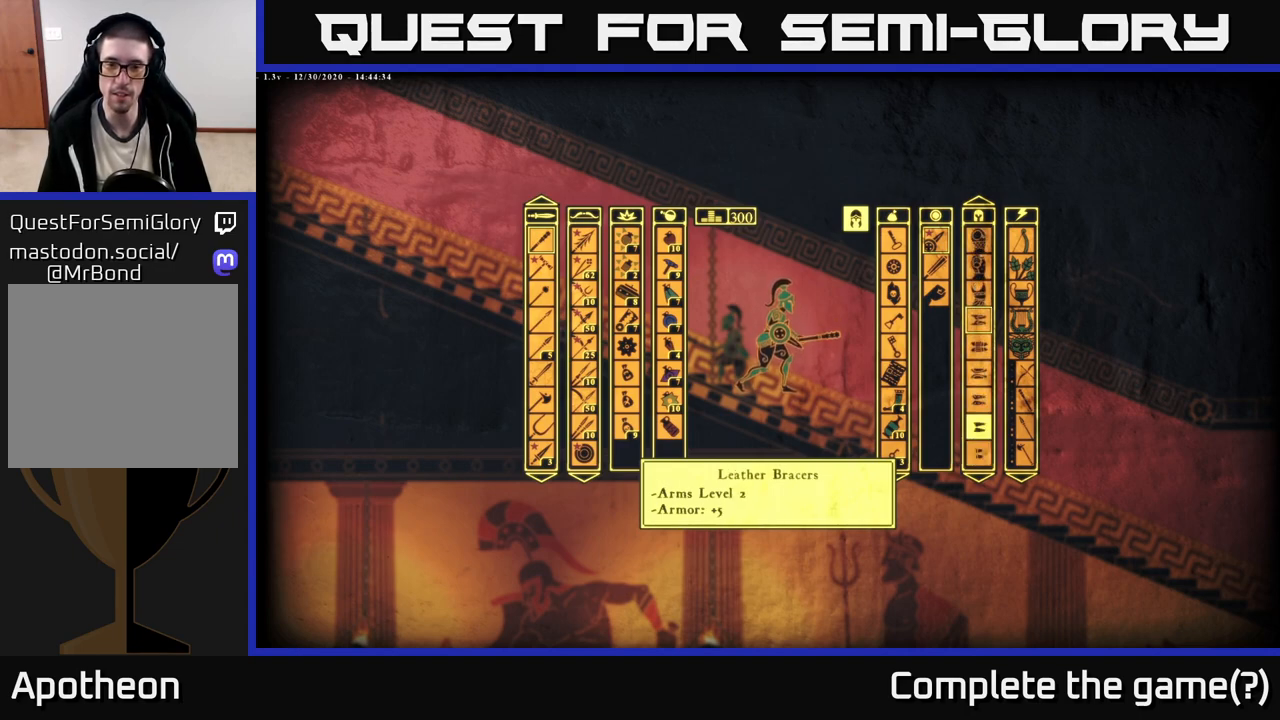
{"buttons": [], "left_stick": "down", "right_stick": "center", "events": [[50, "left_stick", "center"], [133, "left_stick", "down"]]}
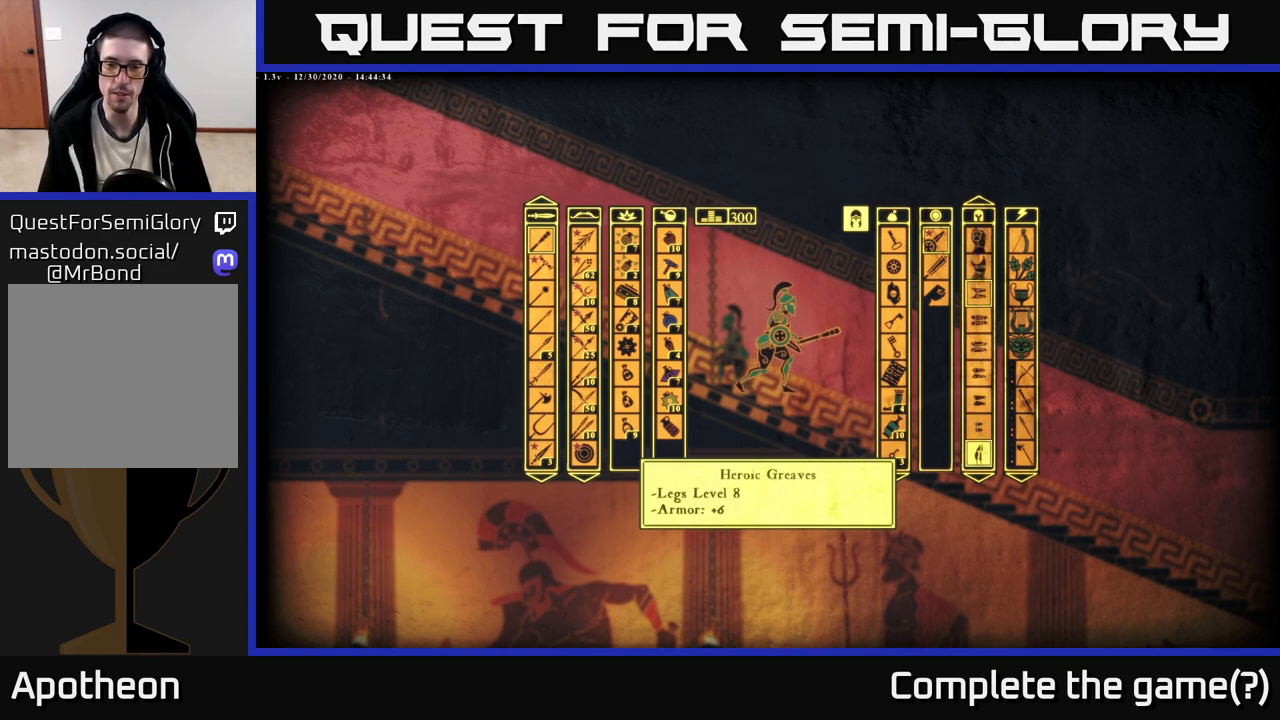
{"buttons": [], "left_stick": "down", "right_stick": "center", "events": [[283, "left_stick", "center"], [367, "left_stick", "down"]]}
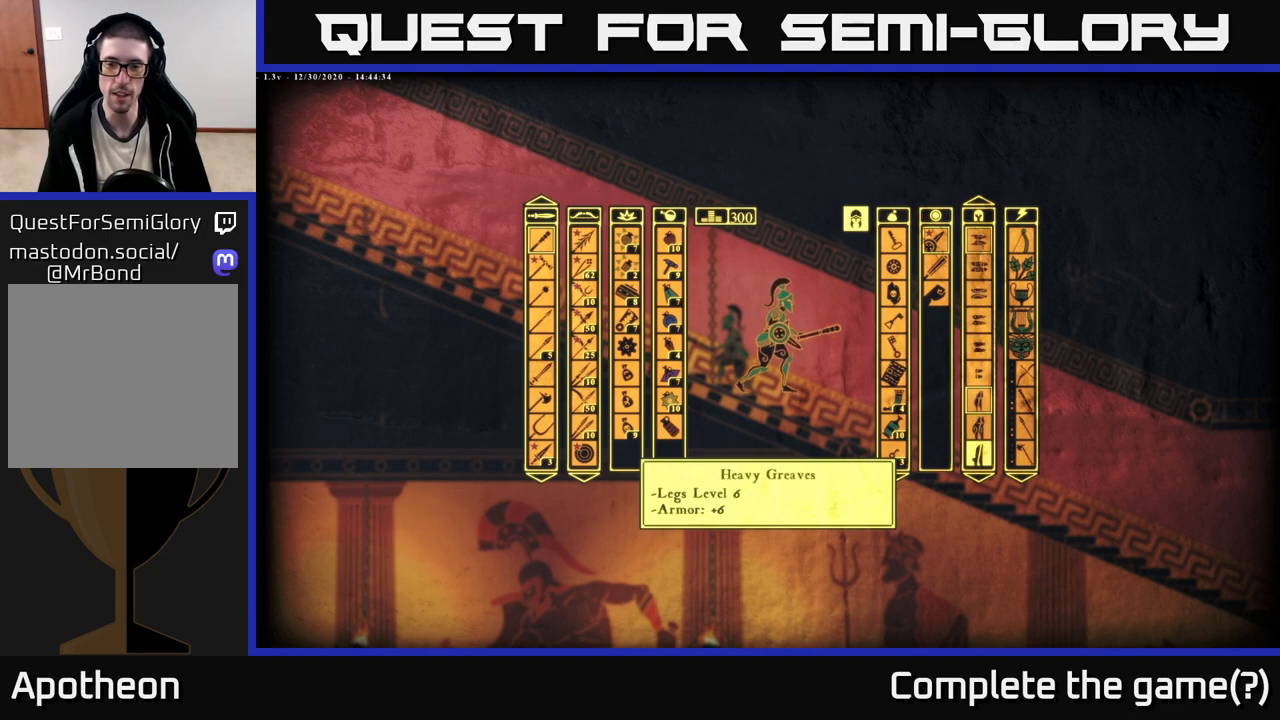
{"buttons": [], "left_stick": "down", "right_stick": "center", "events": [[17, "left_stick", "center"], [133, "left_stick", "down"], [300, "left_stick", "center"], [367, "left_stick", "down"]]}
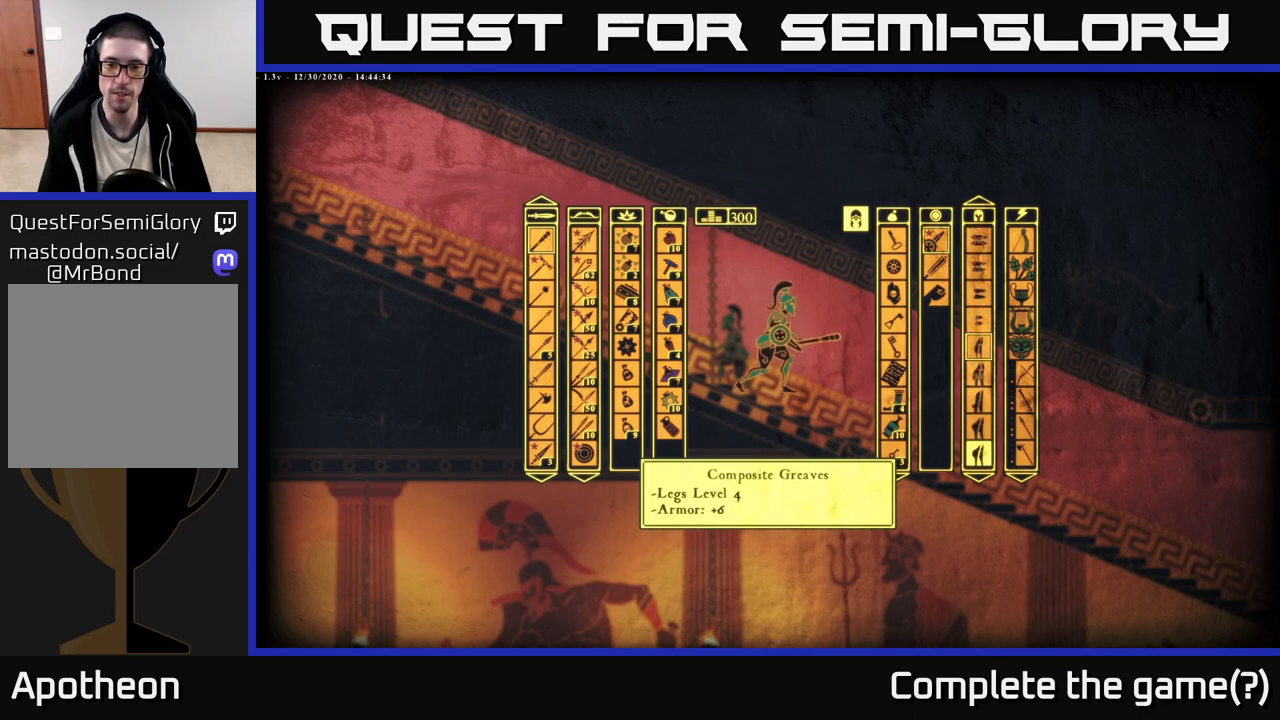
{"buttons": [], "left_stick": "center", "right_stick": "center", "events": [[17, "left_stick", "center"], [83, "left_stick", "down"], [250, "left_stick", "center"], [317, "left_stick", "down"], [467, "left_stick", "center"]]}
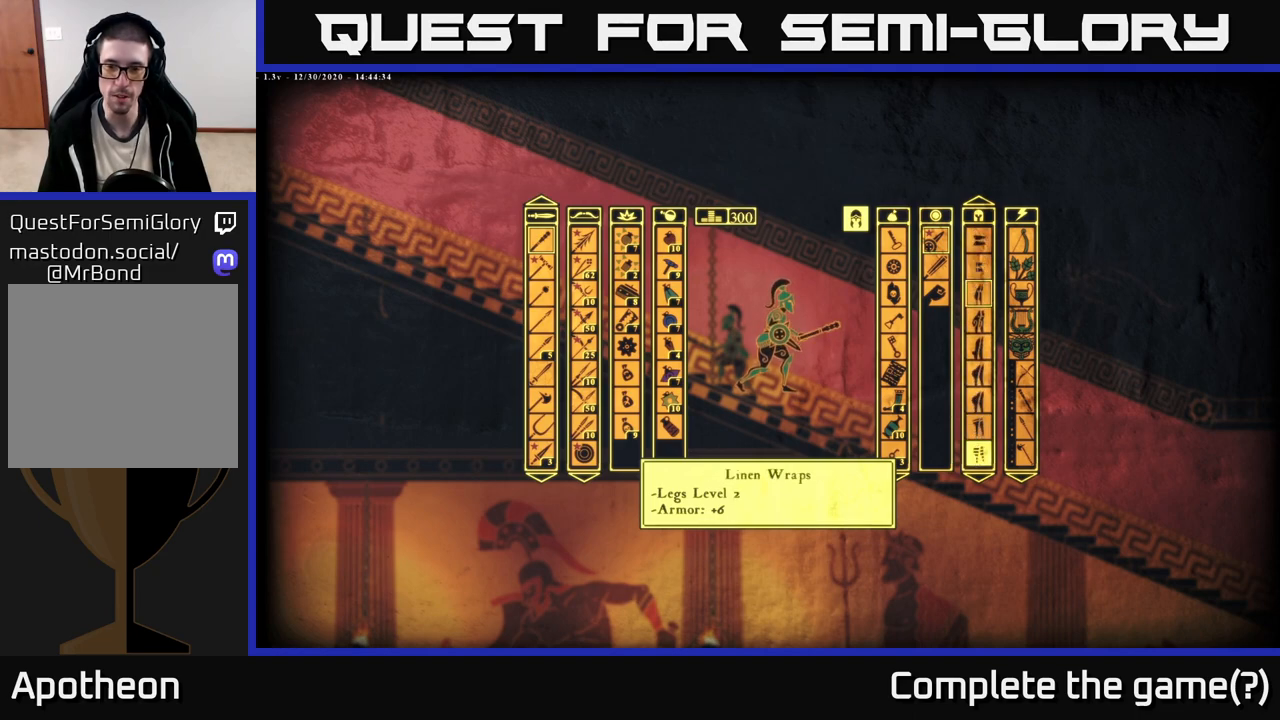
{"buttons": [], "left_stick": "up", "right_stick": "center", "events": [[83, "left_stick", "down"], [233, "left_stick", "center"], [383, "left_stick", "up"]]}
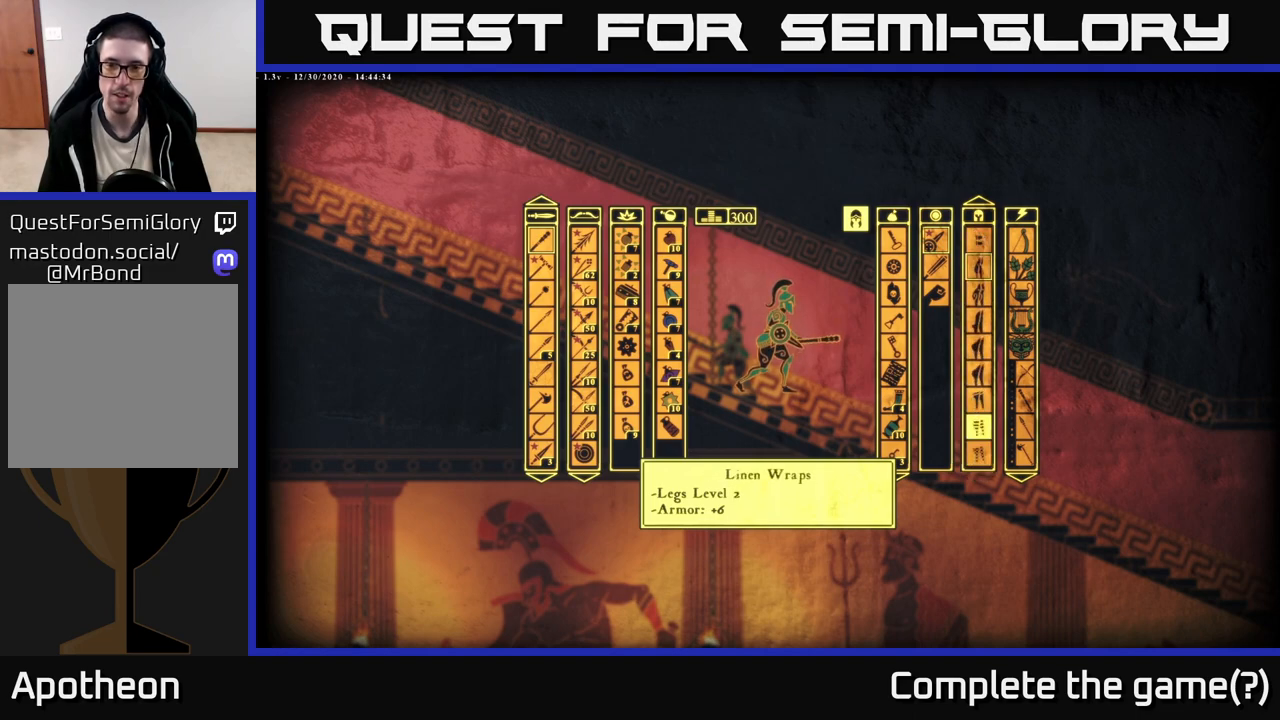
{"buttons": [], "left_stick": "center", "right_stick": "center", "events": [[17, "left_stick", "center"], [100, "left_stick", "up"], [250, "left_stick", "center"], [333, "left_stick", "up"], [483, "left_stick", "center"]]}
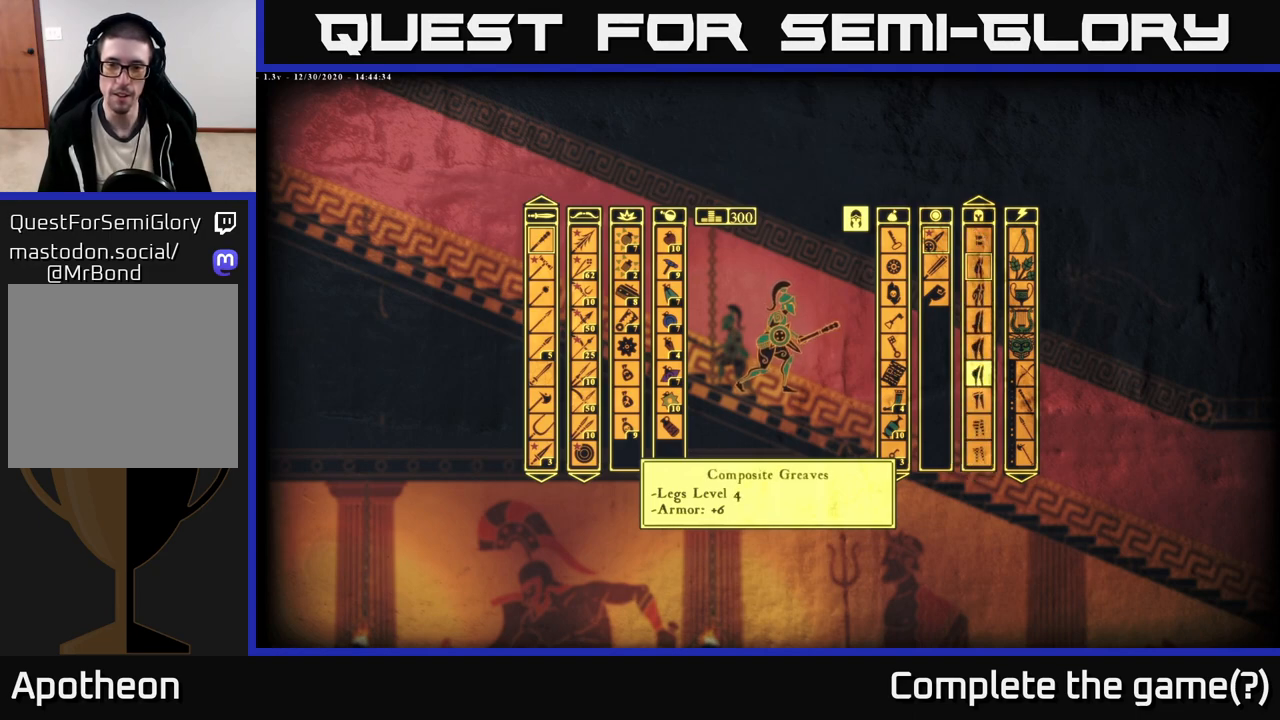
{"buttons": [], "left_stick": "center", "right_stick": "center", "events": [[250, "left_stick", "up"], [417, "left_stick", "center"]]}
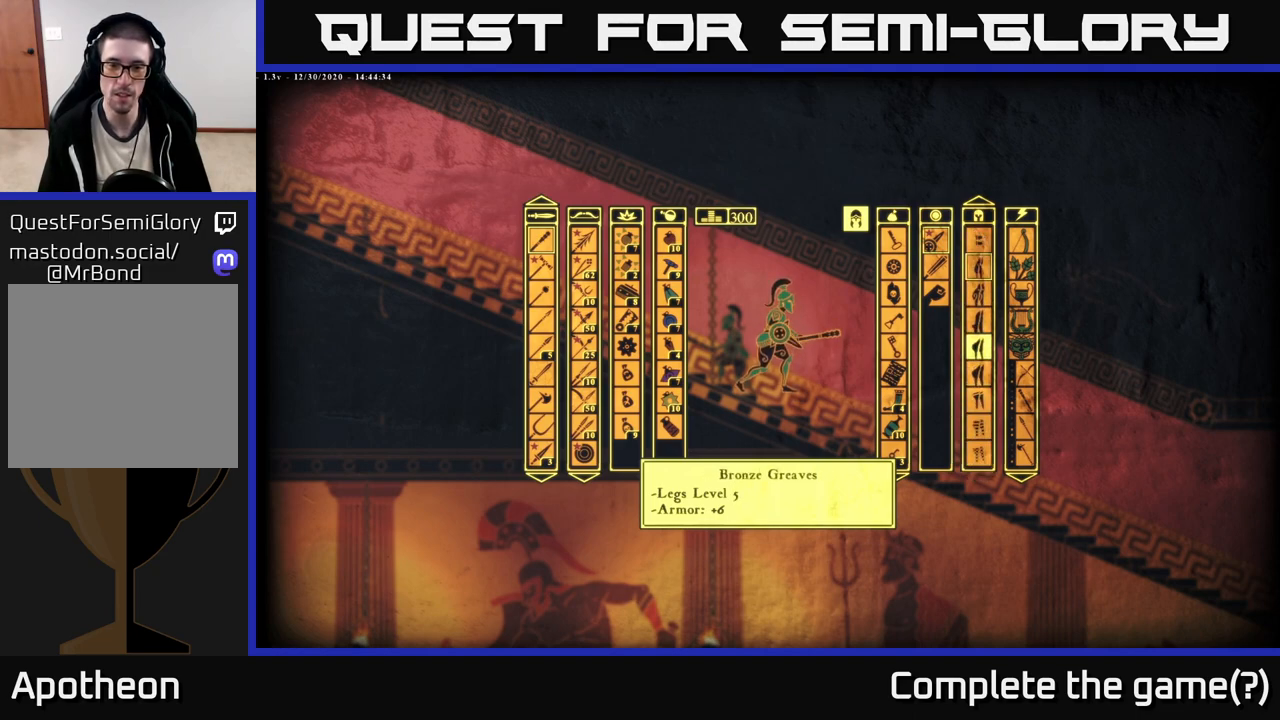
{"buttons": [], "left_stick": "center", "right_stick": "center", "events": []}
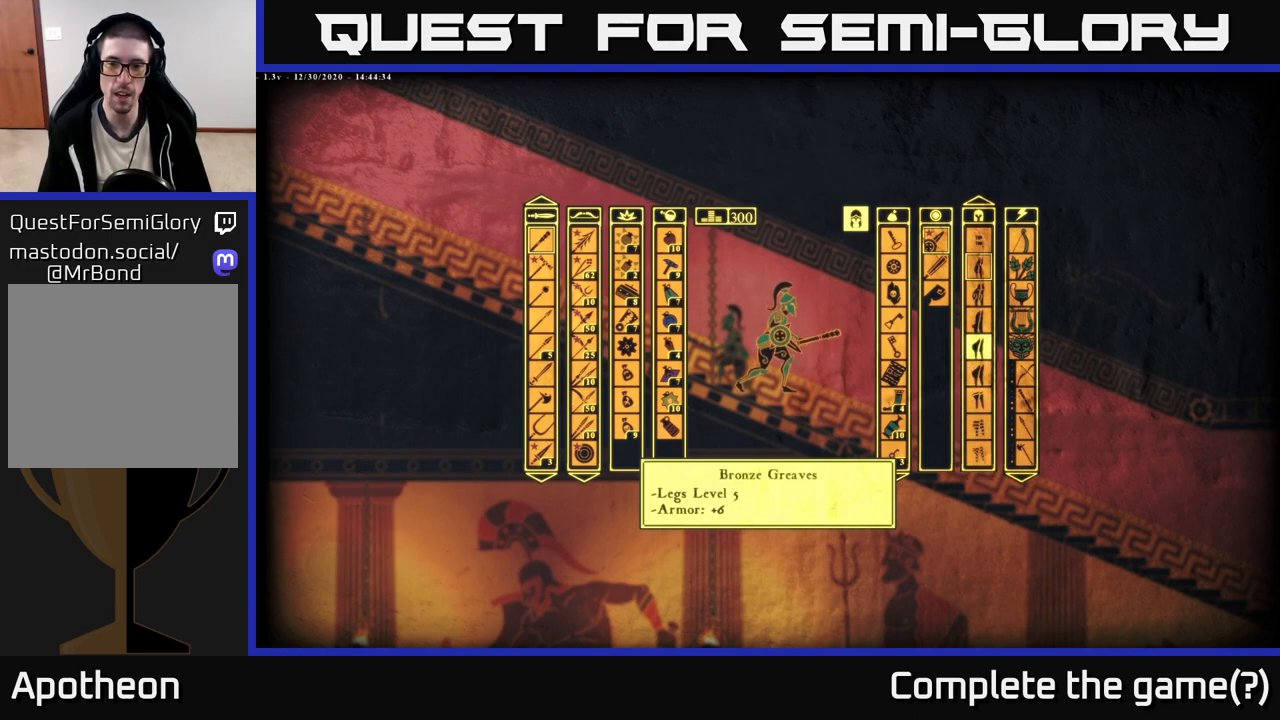
{"buttons": [], "left_stick": "down", "right_stick": "center", "events": [[433, "left_stick", "down"]]}
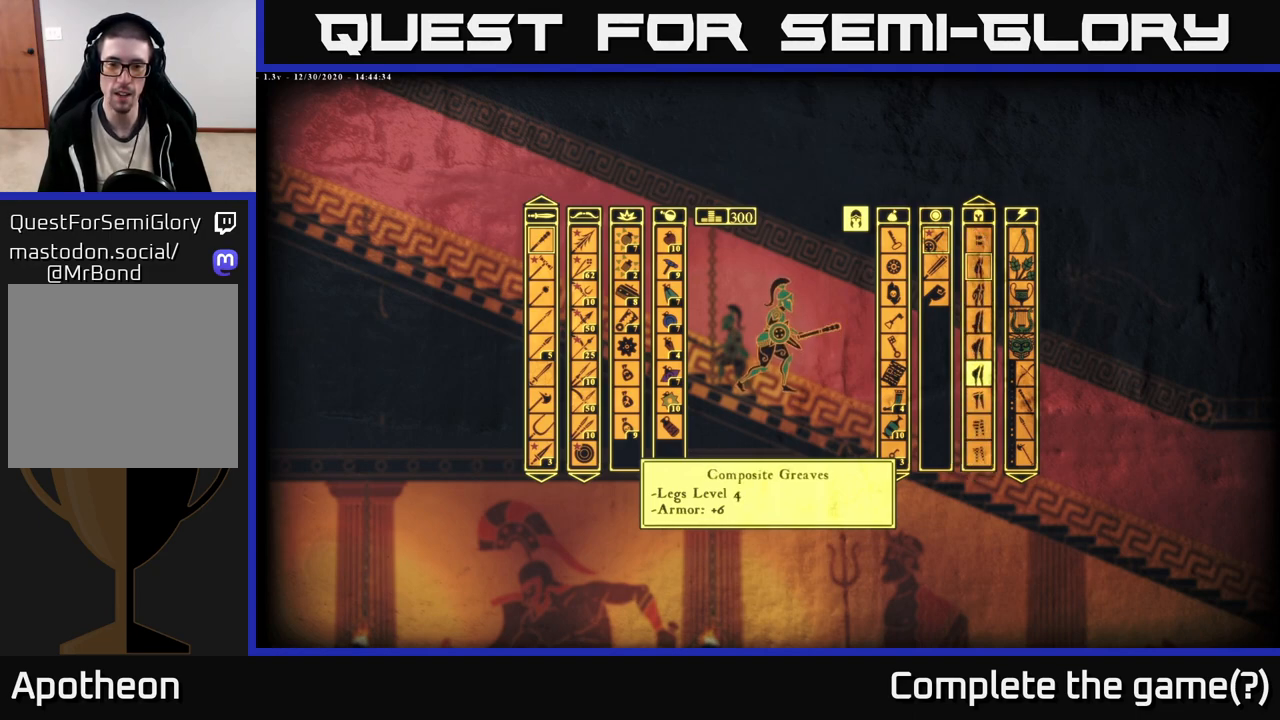
{"buttons": [], "left_stick": "center", "right_stick": "center", "events": [[117, "left_stick", "center"]]}
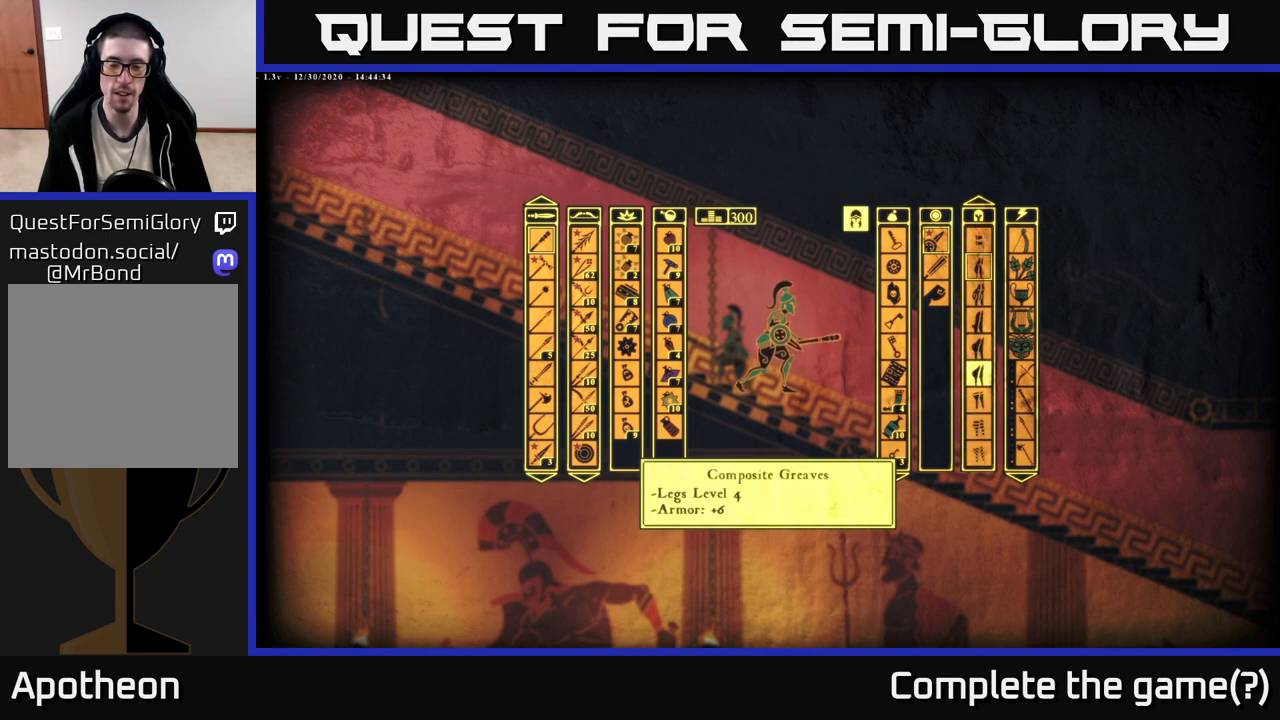
{"buttons": [], "left_stick": "center", "right_stick": "center", "events": []}
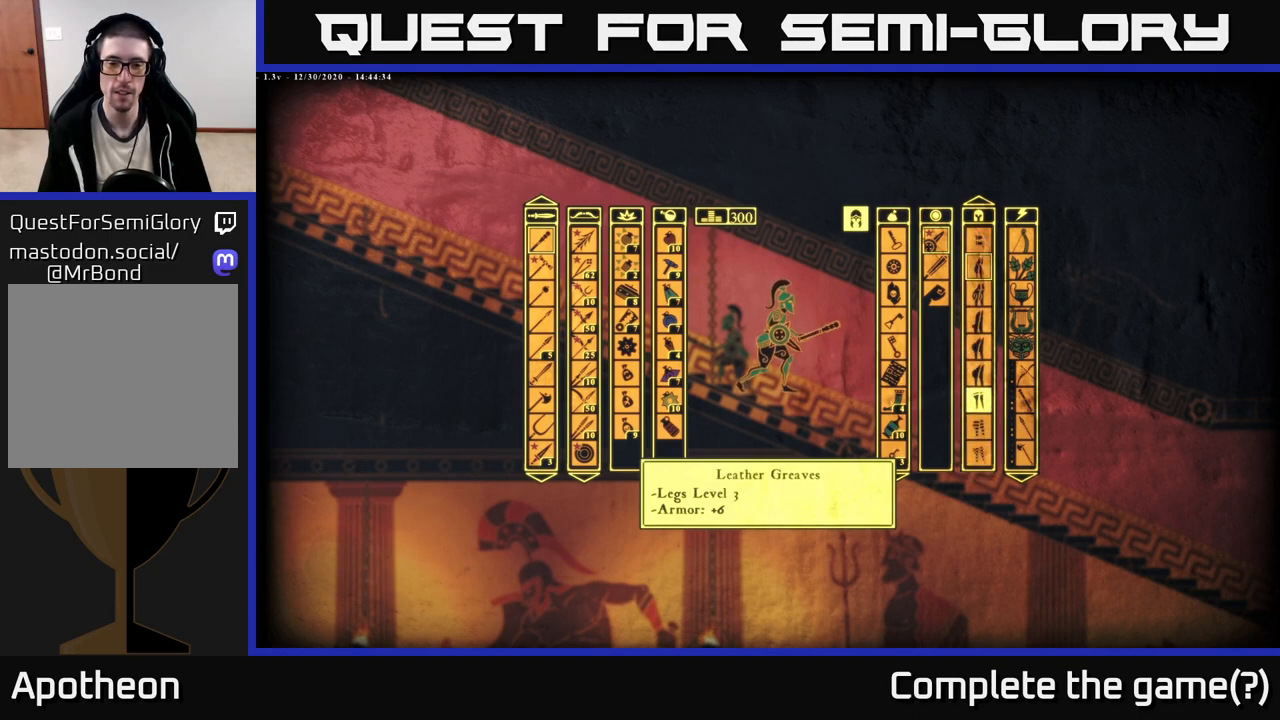
{"buttons": [], "left_stick": "down", "right_stick": "center", "events": [[17, "left_stick", "down"], [233, "left_stick", "center"], [333, "left_stick", "down"]]}
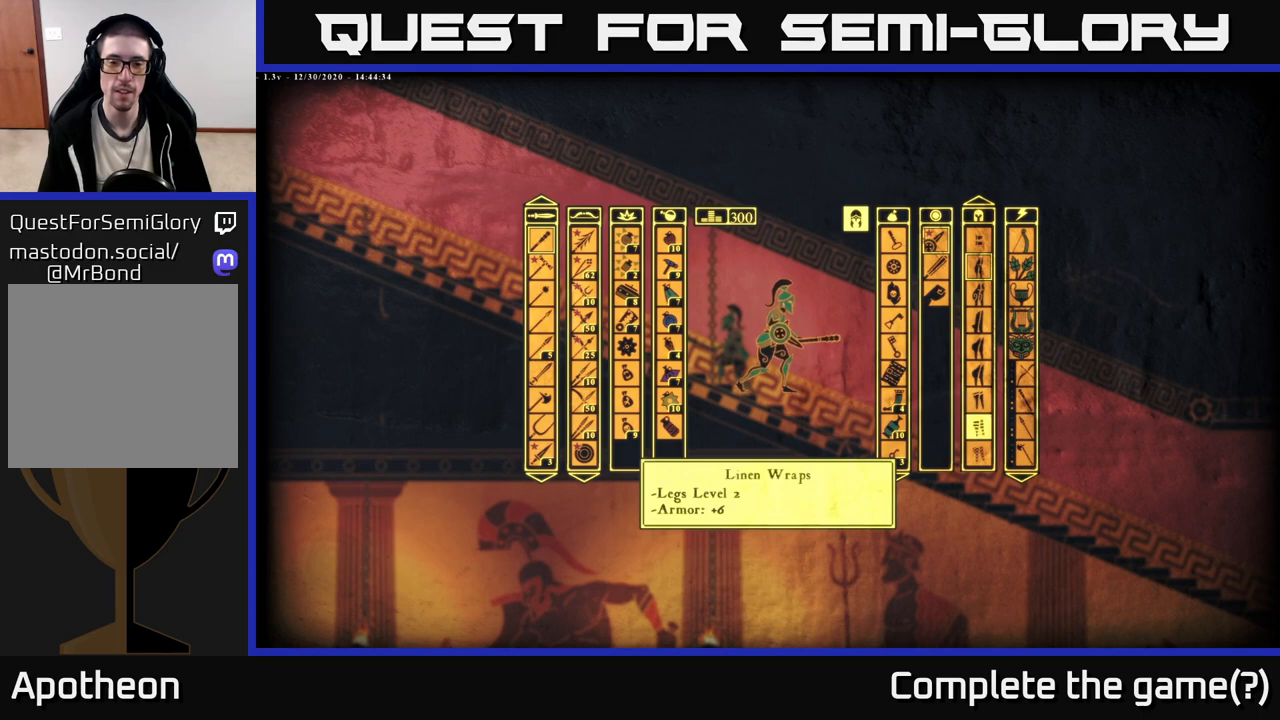
{"buttons": [], "left_stick": "down", "right_stick": "center", "events": [[33, "left_stick", "center"], [100, "left_stick", "down"], [283, "left_stick", "center"], [383, "left_stick", "down"]]}
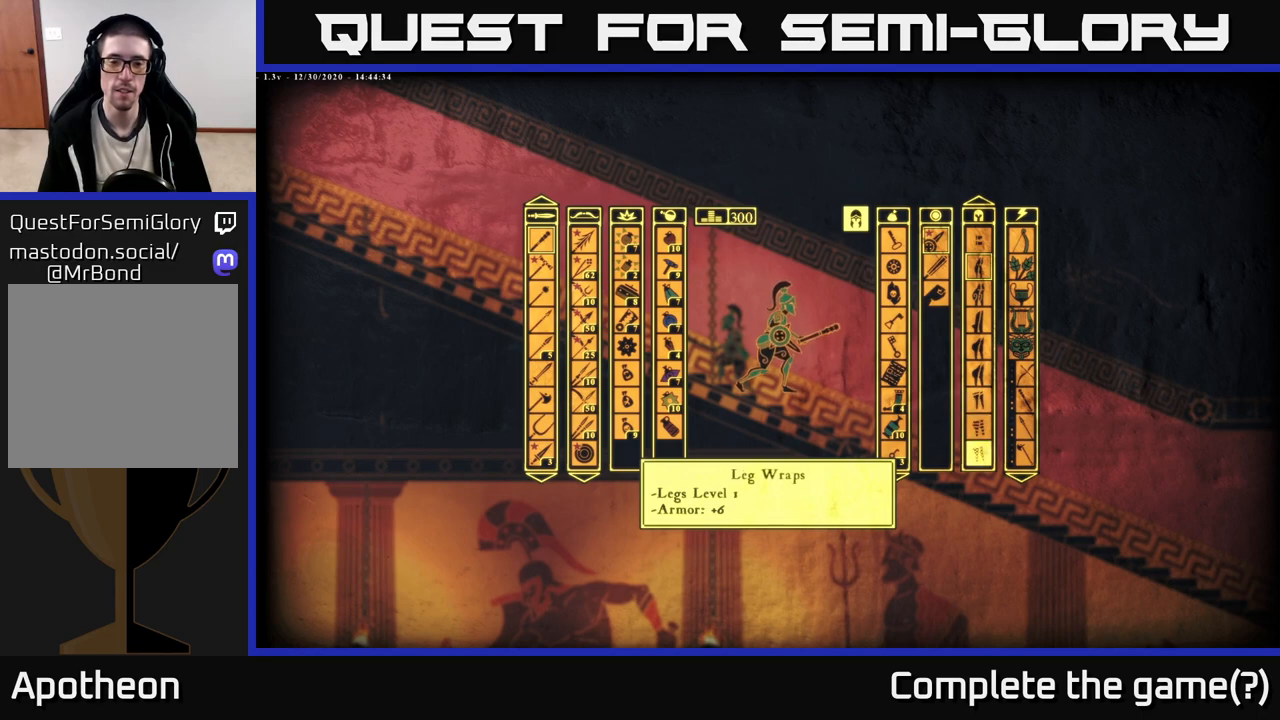
{"buttons": [], "left_stick": "center", "right_stick": "center", "events": [[67, "left_stick", "center"]]}
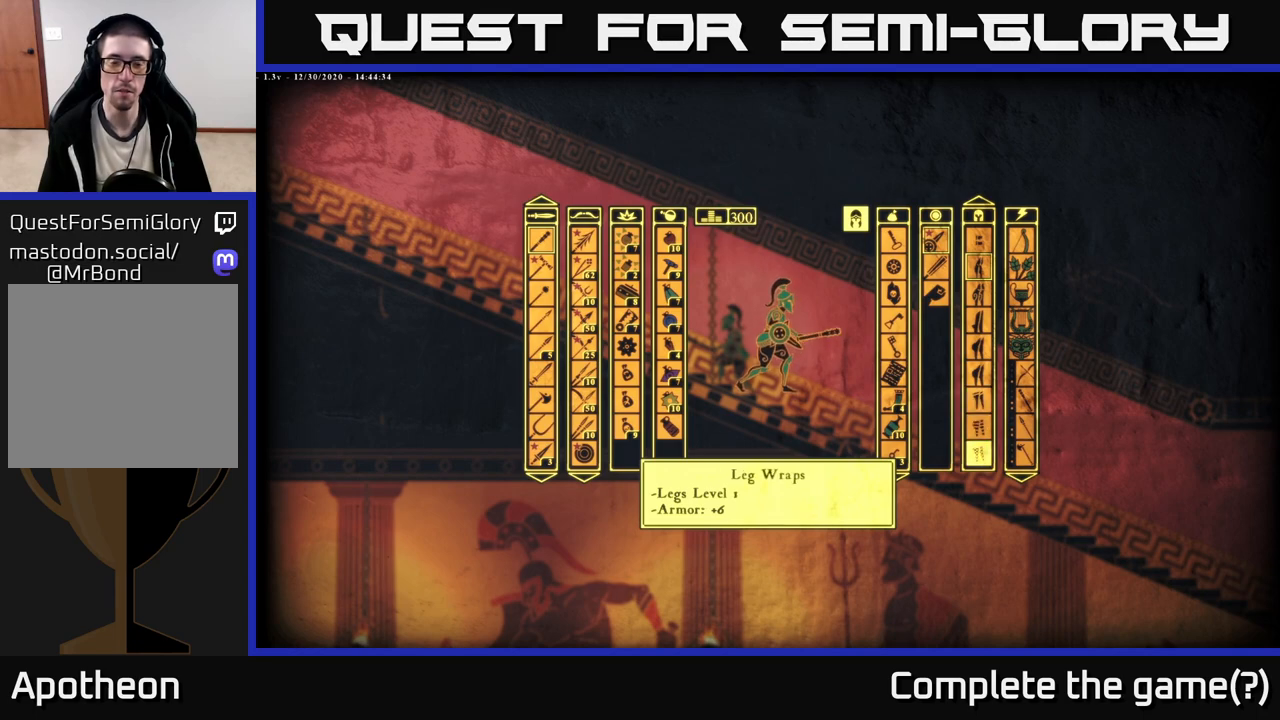
{"buttons": [], "left_stick": "center", "right_stick": "center", "events": []}
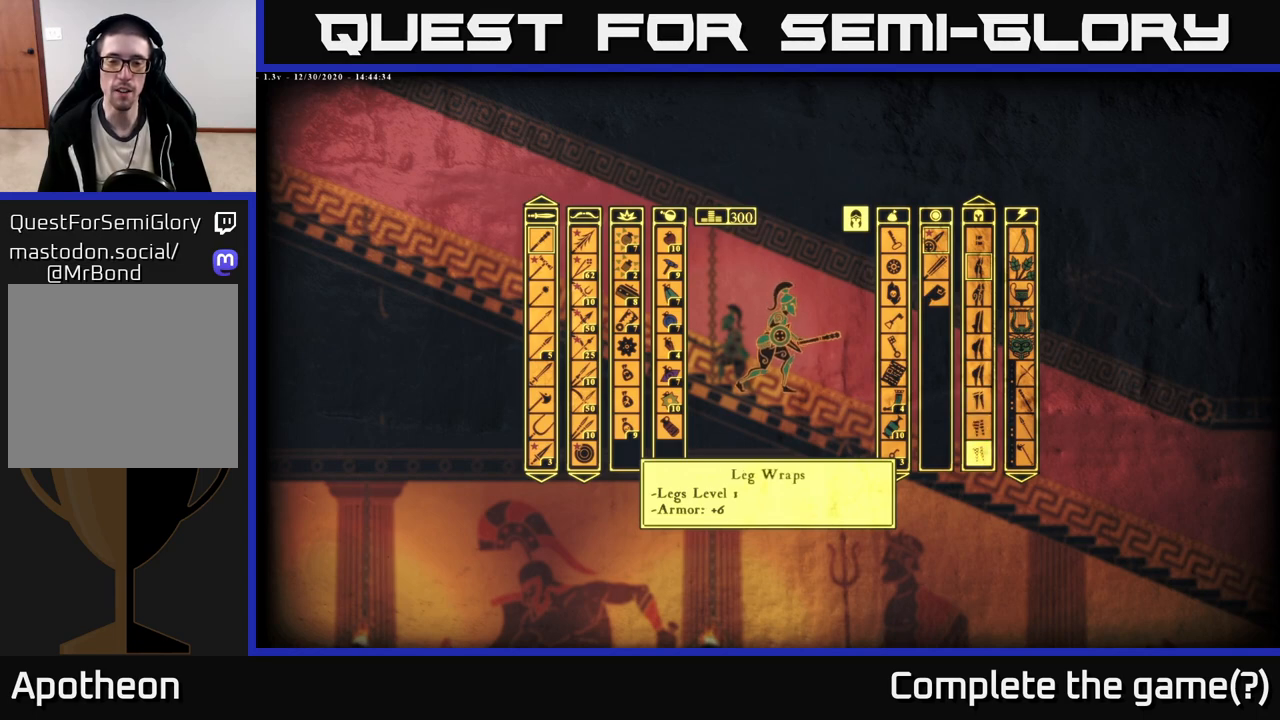
{"buttons": [], "left_stick": "up", "right_stick": "center", "events": [[333, "left_stick", "up"]]}
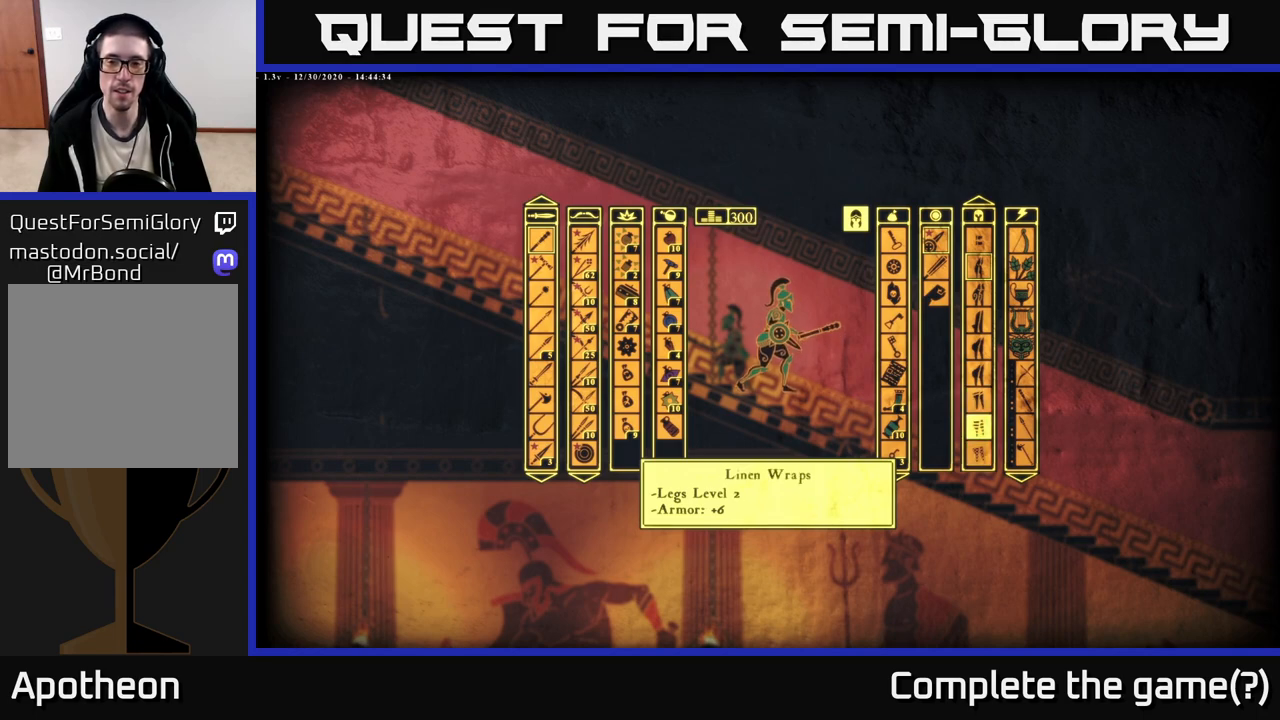
{"buttons": [], "left_stick": "center", "right_stick": "center", "events": [[33, "left_stick", "center"], [250, "left_stick", "right"], [433, "left_stick", "center"]]}
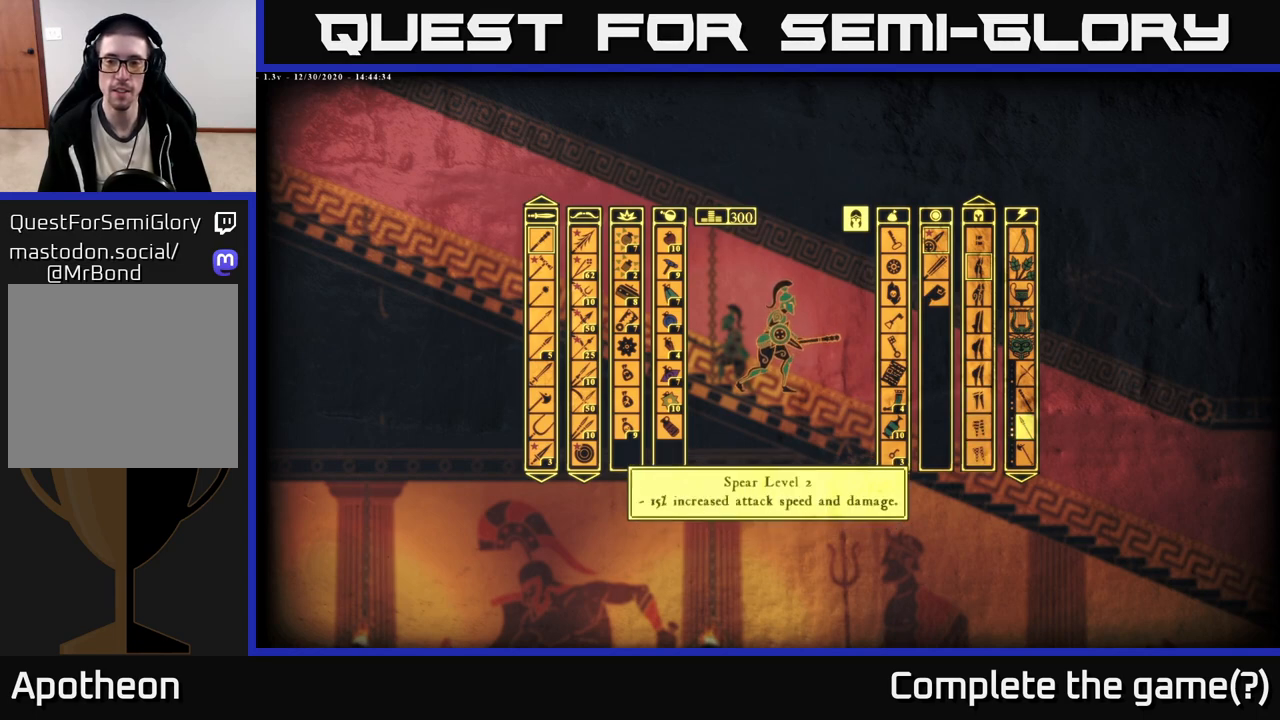
{"buttons": [], "left_stick": "center", "right_stick": "center", "events": [[83, "left_stick", "up"], [233, "left_stick", "center"], [317, "left_stick", "up"], [467, "left_stick", "center"]]}
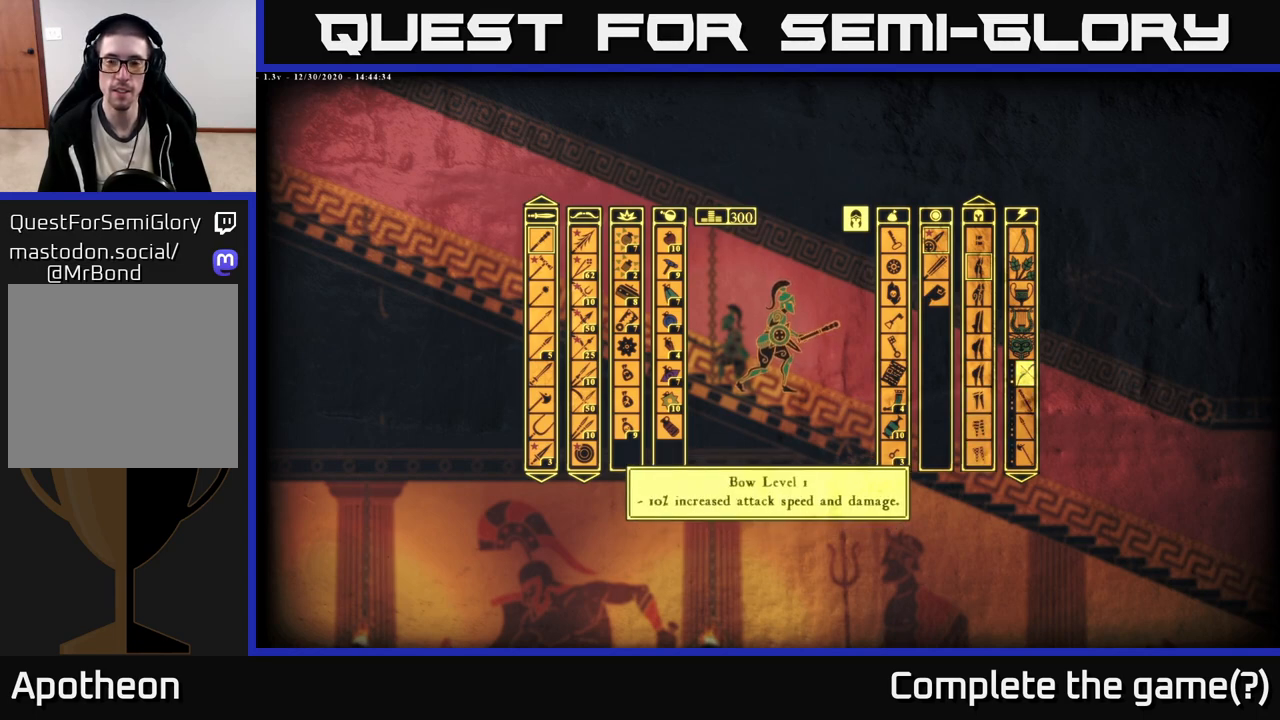
{"buttons": [], "left_stick": "center", "right_stick": "center", "events": [[50, "left_stick", "up"], [200, "left_stick", "center"]]}
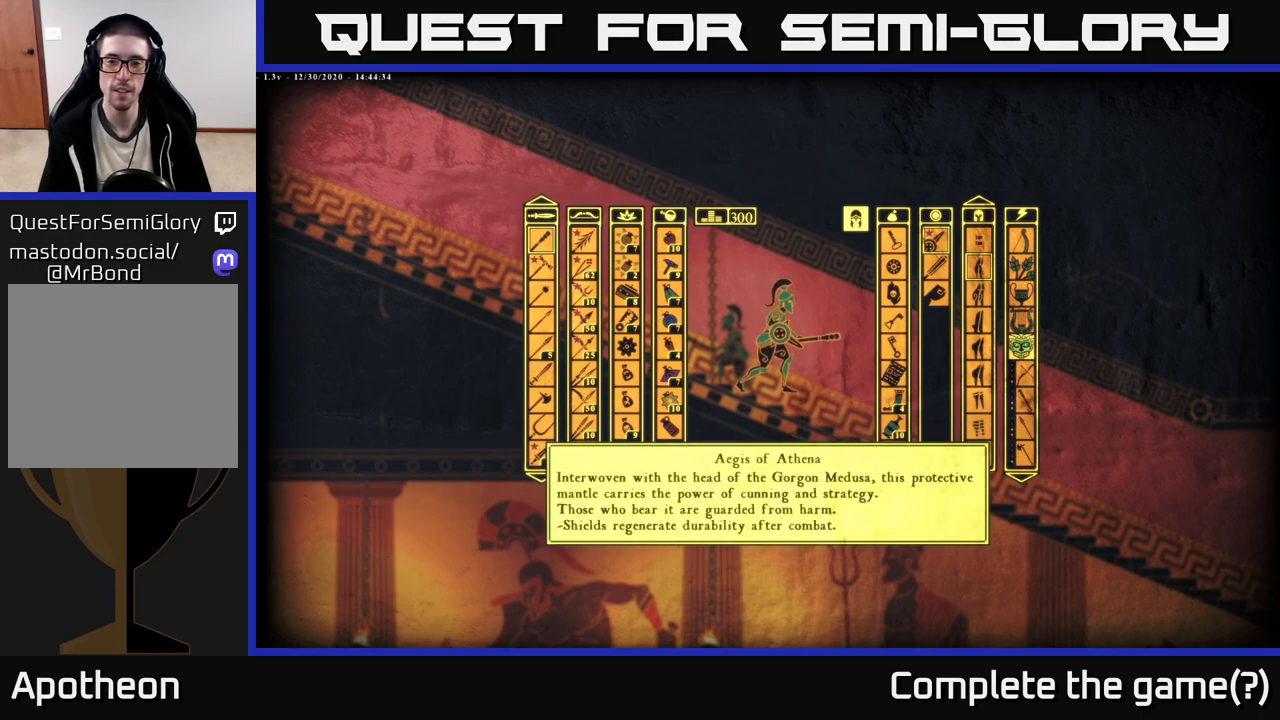
{"buttons": [], "left_stick": "center", "right_stick": "center", "events": []}
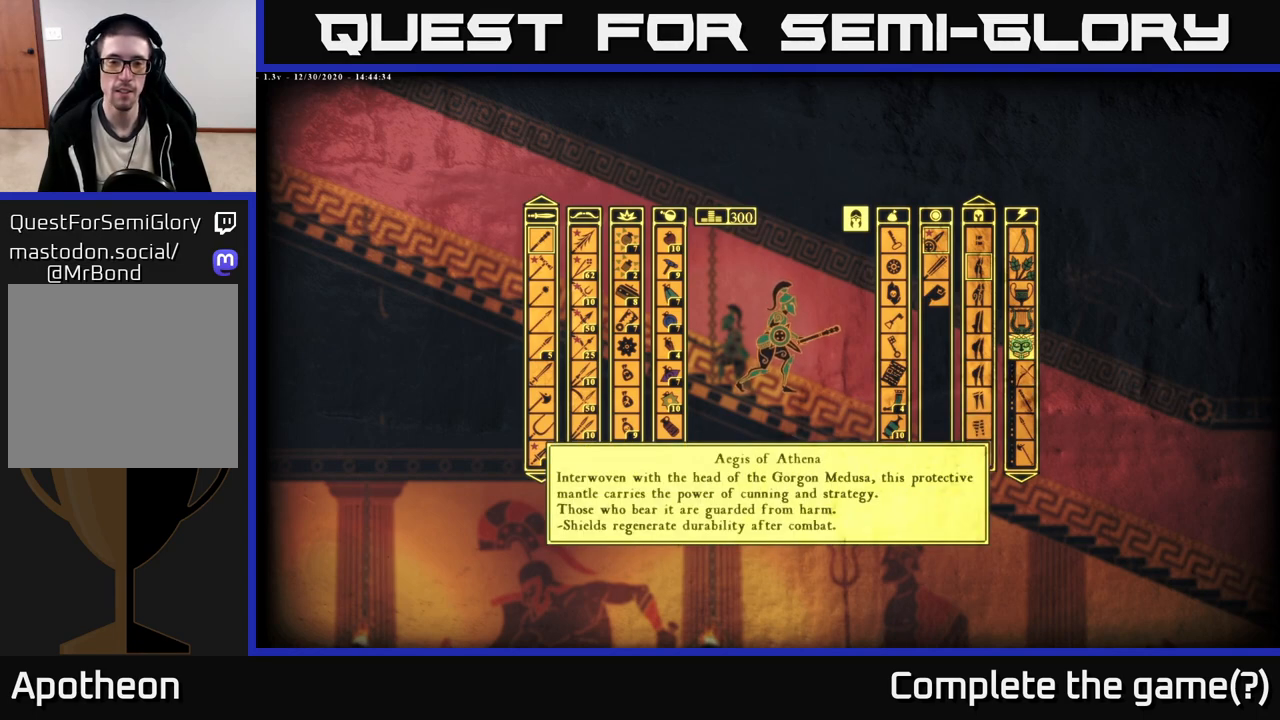
{"buttons": [], "left_stick": "center", "right_stick": "center", "events": []}
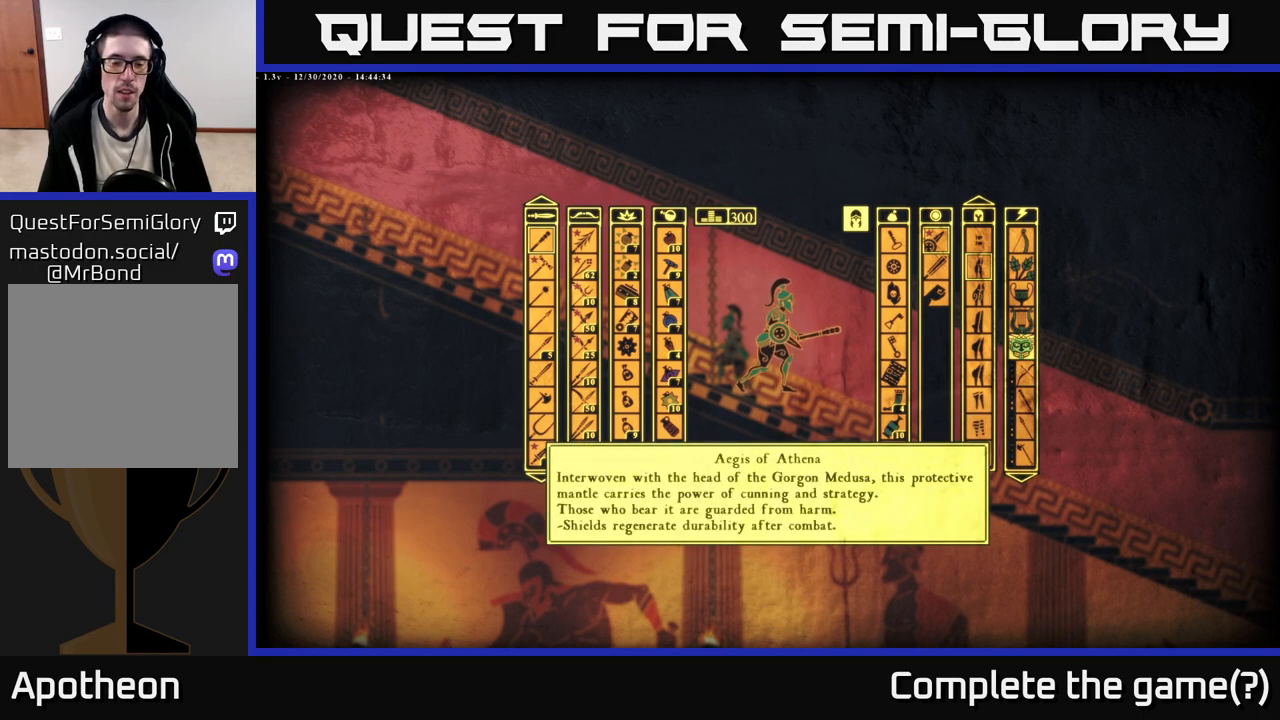
{"buttons": [], "left_stick": "center", "right_stick": "center", "events": []}
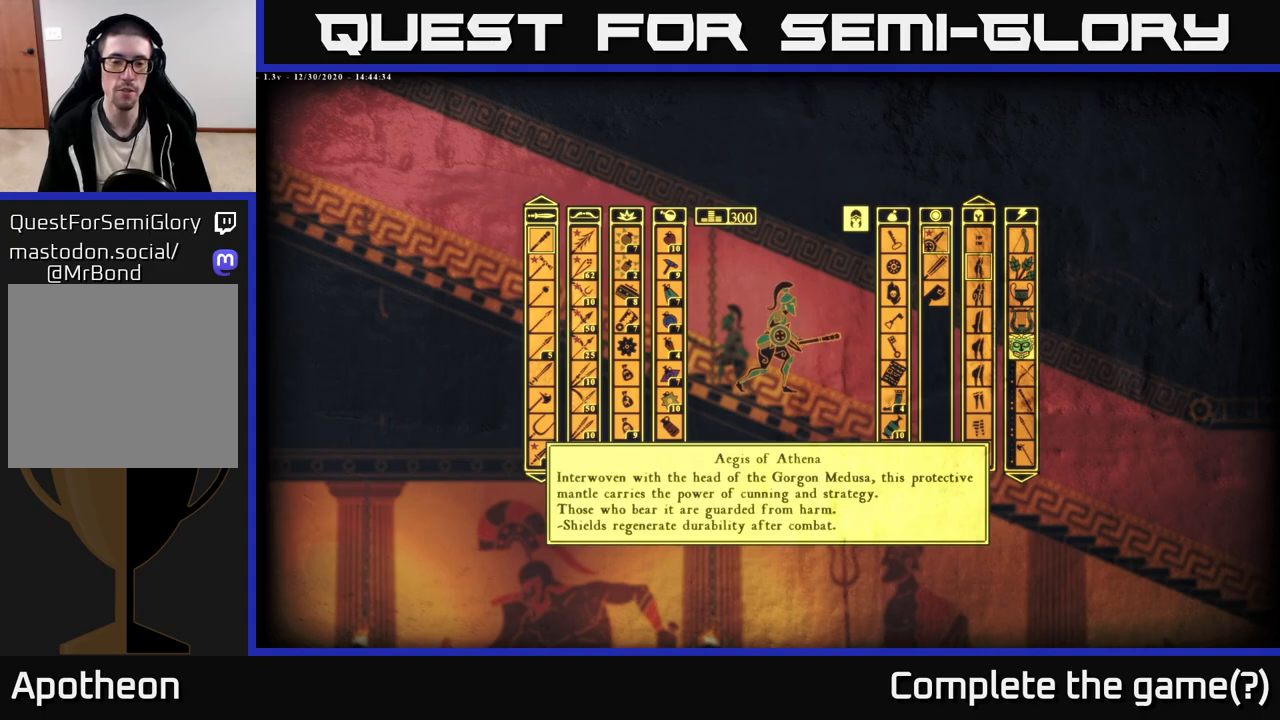
{"buttons": [], "left_stick": "center", "right_stick": "center", "events": []}
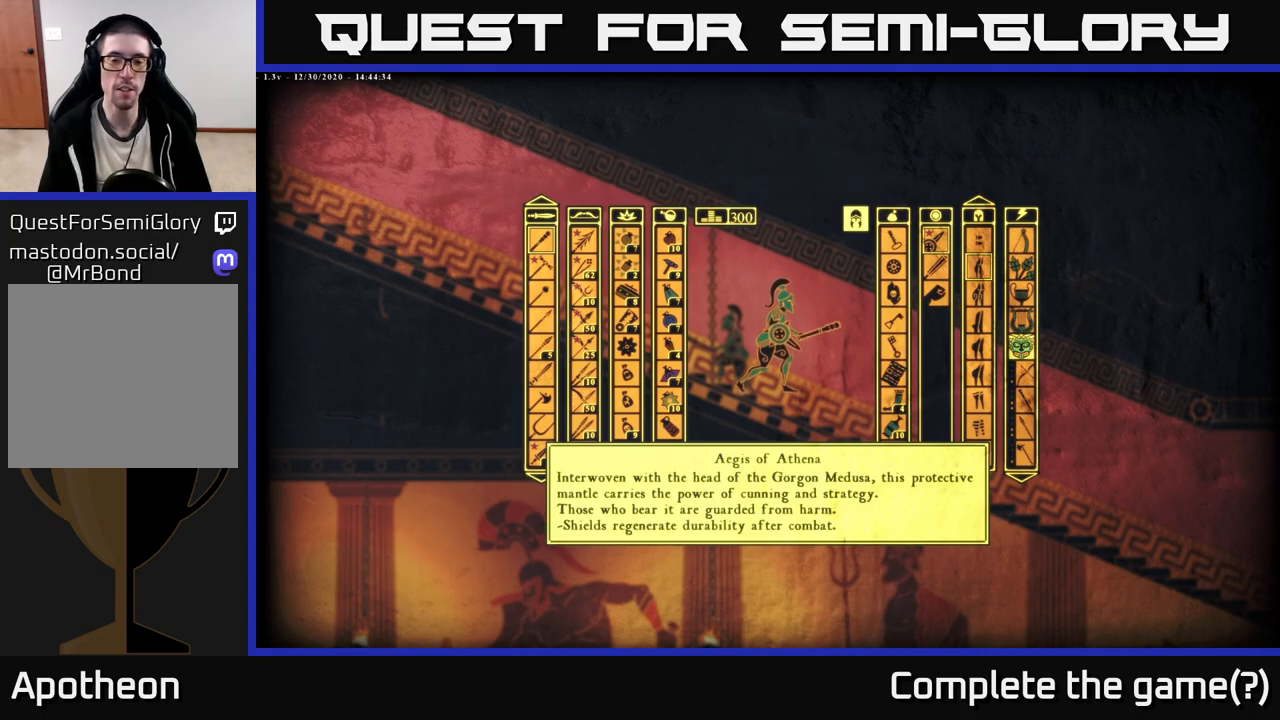
{"buttons": [], "left_stick": "center", "right_stick": "center", "events": []}
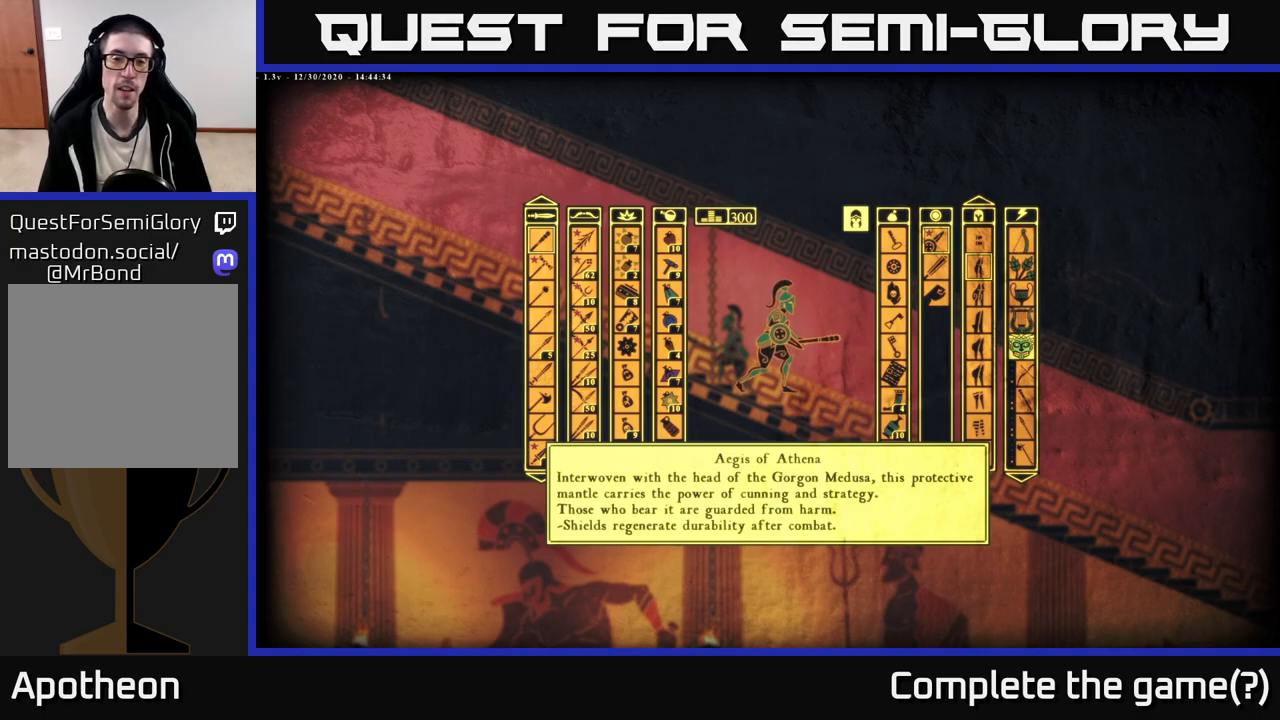
{"buttons": [], "left_stick": "center", "right_stick": "center", "events": [[333, "B", "down"], [450, "B", "up"]]}
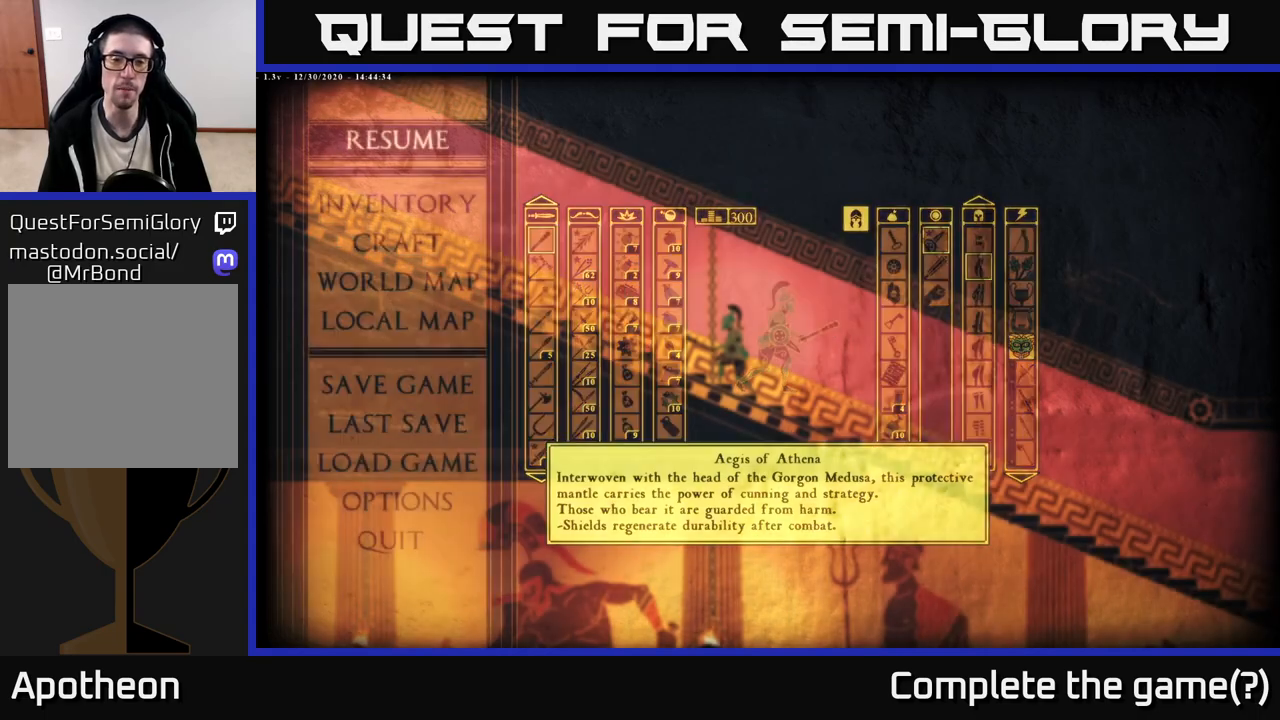
{"buttons": [], "left_stick": "center", "right_stick": "left", "events": [[283, "left_stick", "left"], [350, "right_stick", "left"], [467, "left_stick", "center"]]}